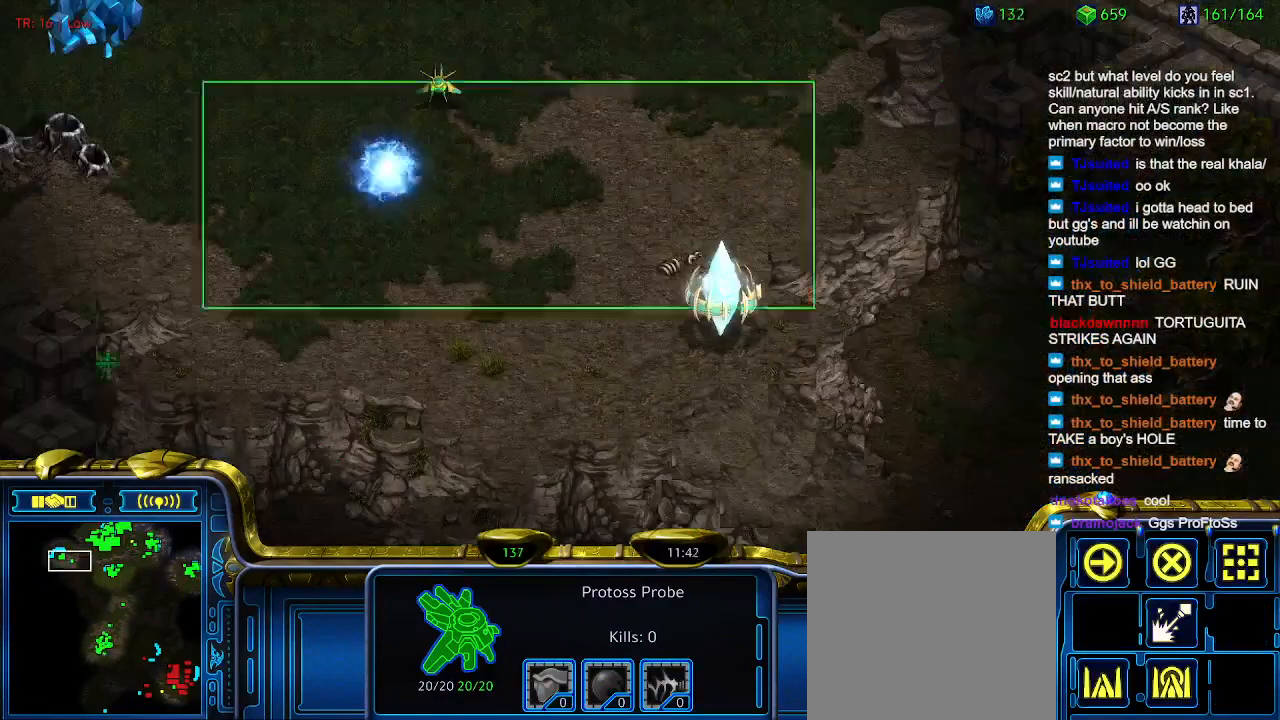
Gameplay with keyboard; each line is a JSON object with the keys held at the frame after it. "events" lists presses ("down") and releases ("up") of "1", "2", "3", "4", "5", "6", "a", "c", "ctrl", "d", "e", "f2", "f3", "q", "s", "t", "w", "x" and "z" between this image and that frame as [ms after this image, input, new state], when the widget could be followed in between. No other keys are recorded. Mouse input is not recorded.
{"keys": [], "events": [[300, "q", "down"], [400, "q", "up"]]}
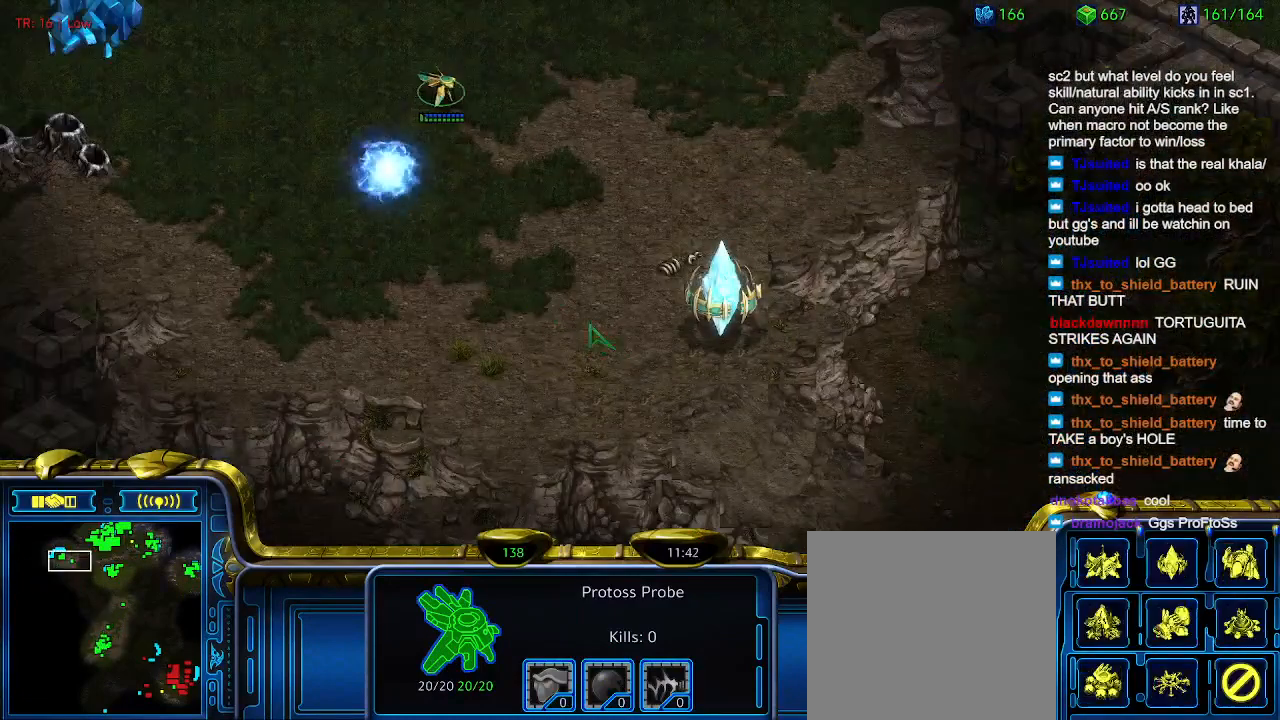
{"keys": [], "events": [[33, "a", "down"], [233, "a", "up"]]}
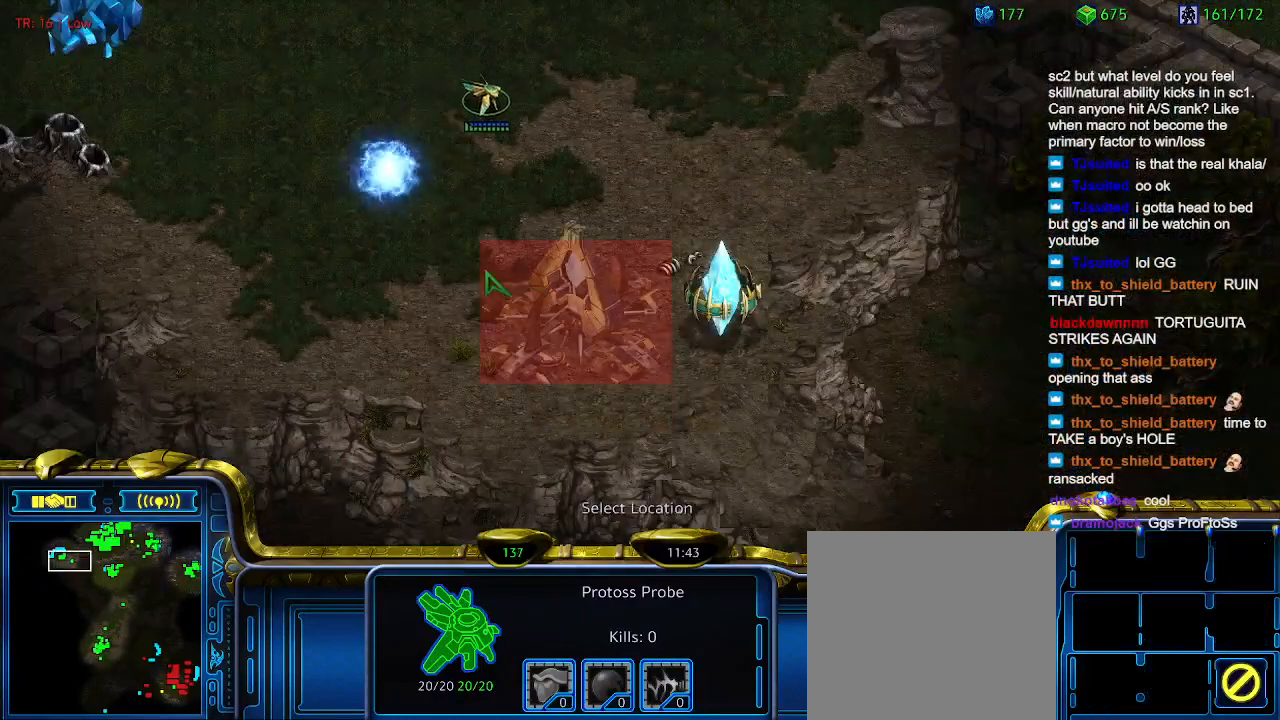
{"keys": [], "events": []}
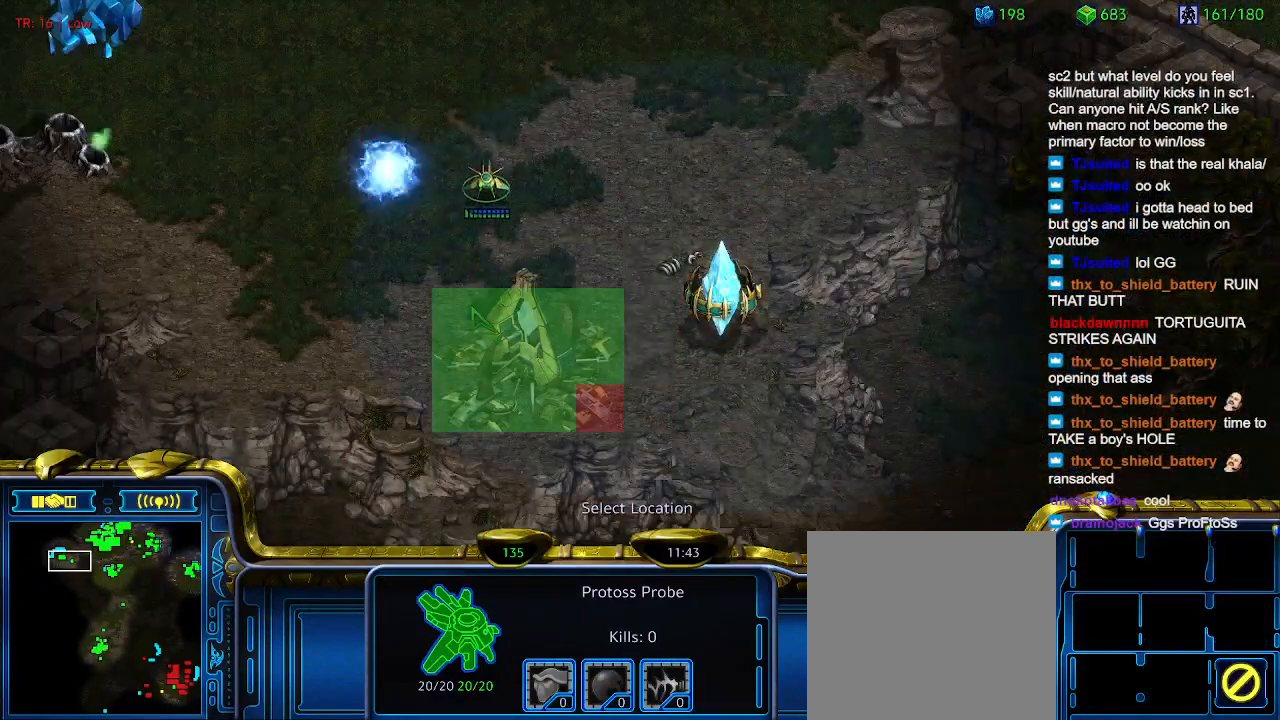
{"keys": [], "events": []}
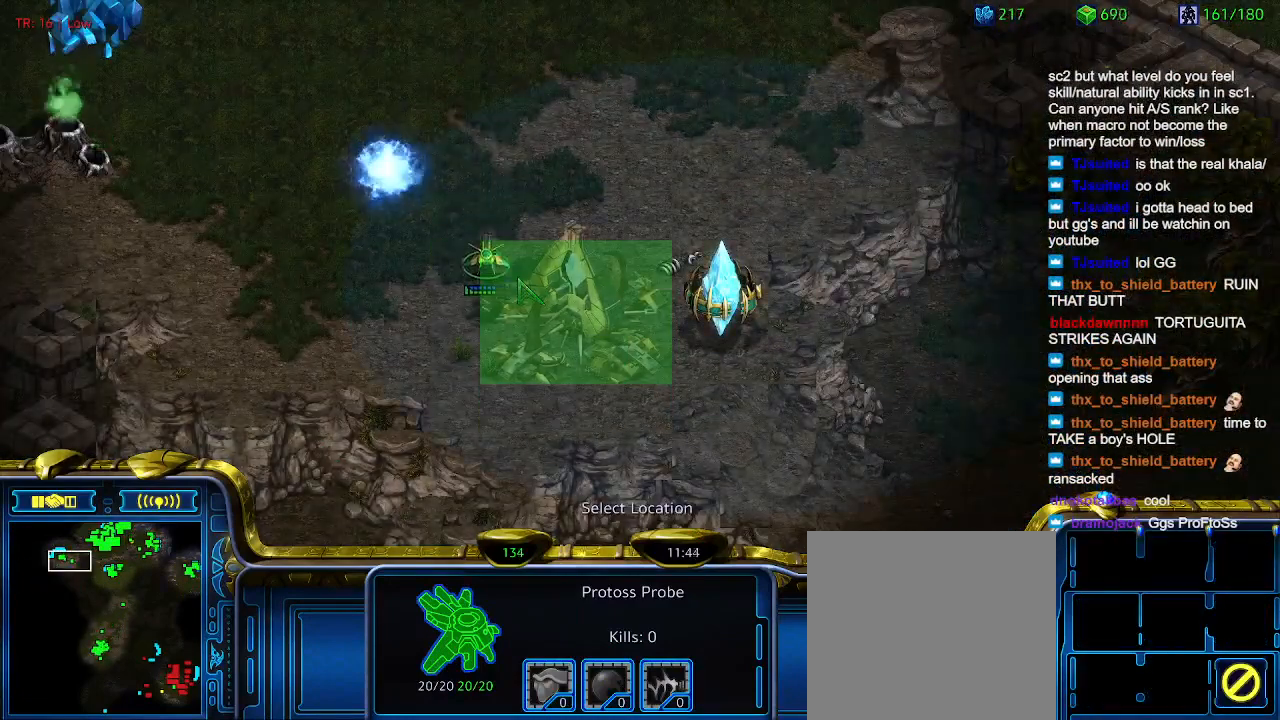
{"keys": [], "events": [[366, "q", "down"], [466, "q", "up"]]}
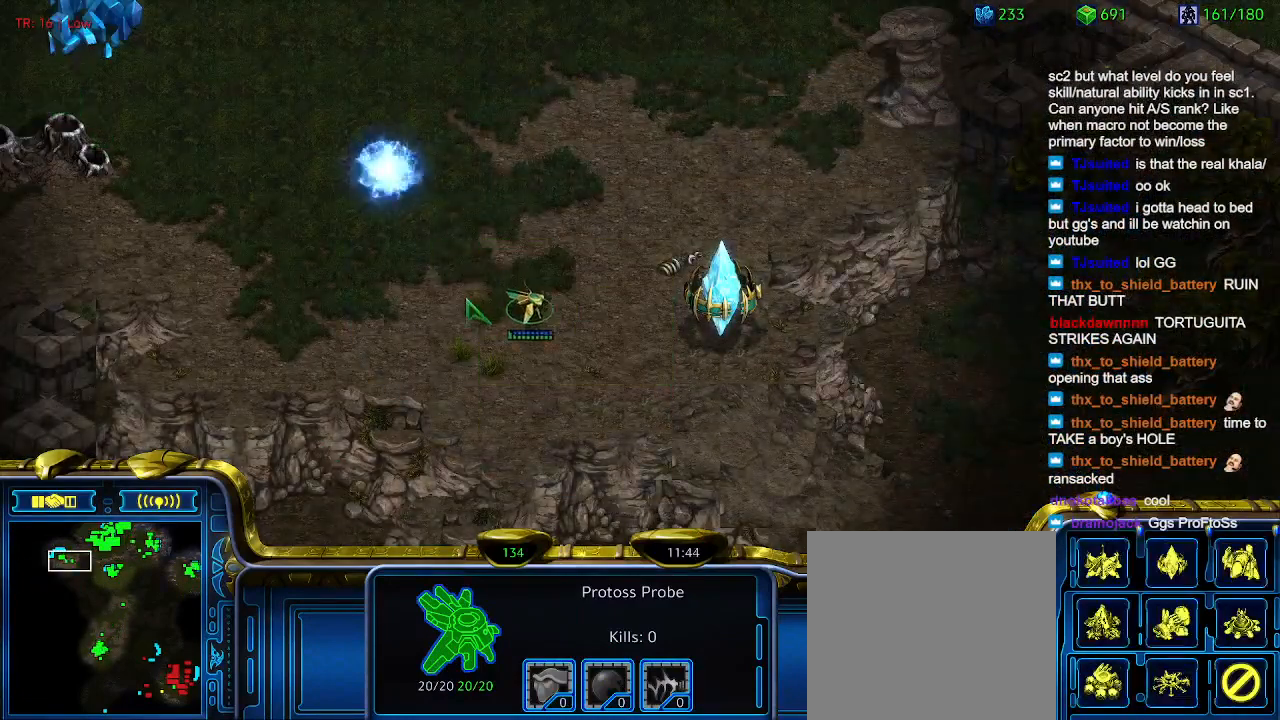
{"keys": ["s"], "events": [[133, "q", "down"], [200, "q", "up"], [433, "s", "down"]]}
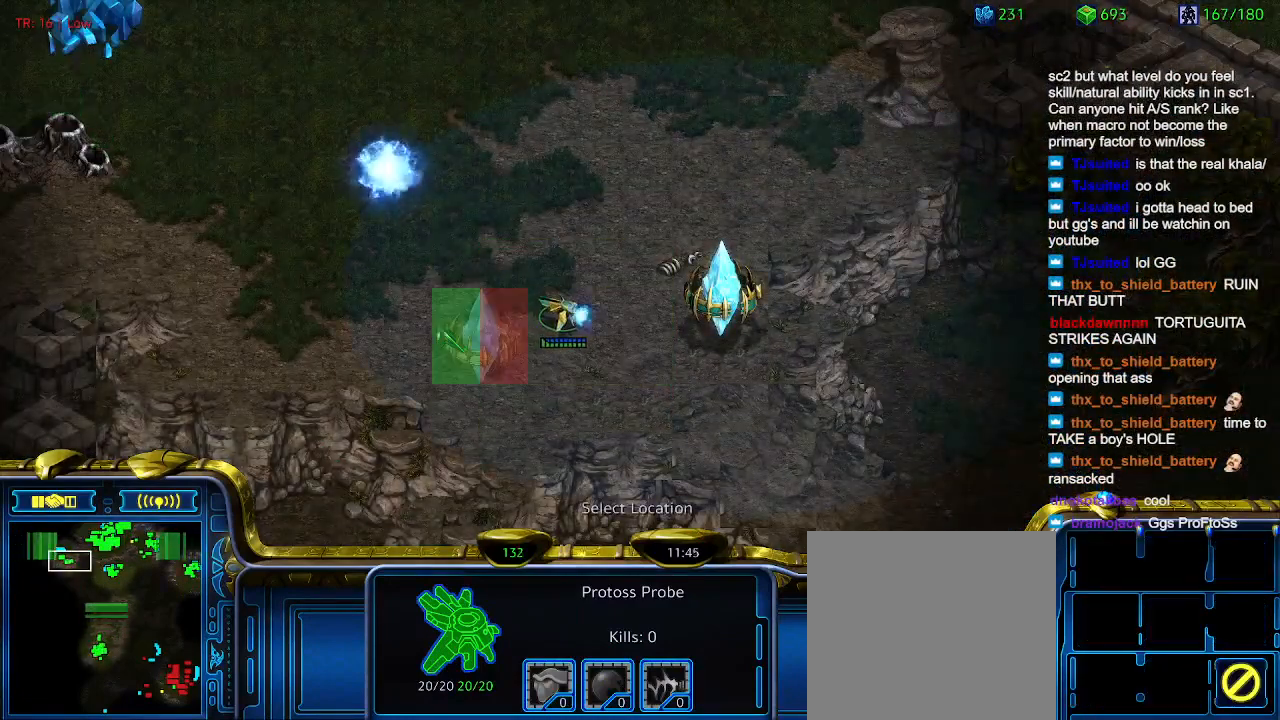
{"keys": ["s"], "events": [[33, "s", "up"], [266, "q", "down"], [366, "q", "up"], [433, "s", "down"]]}
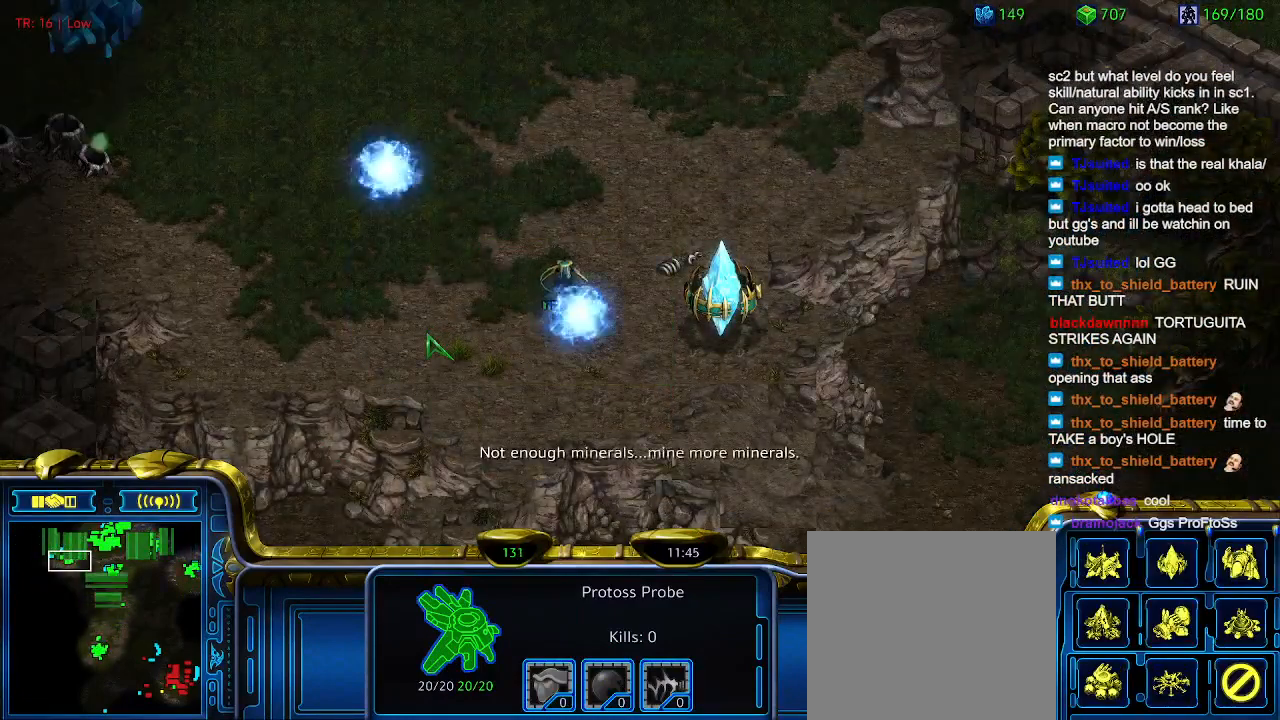
{"keys": [], "events": [[33, "s", "up"]]}
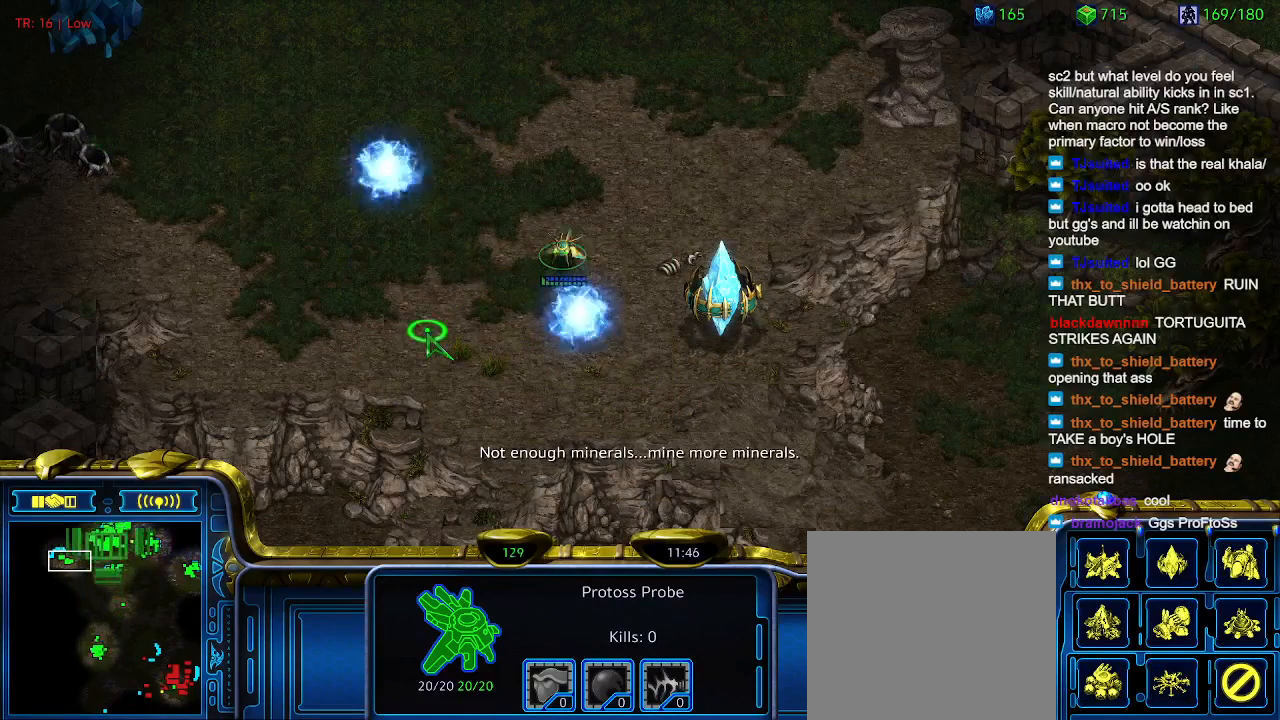
{"keys": [], "events": [[100, "s", "down"], [233, "s", "up"]]}
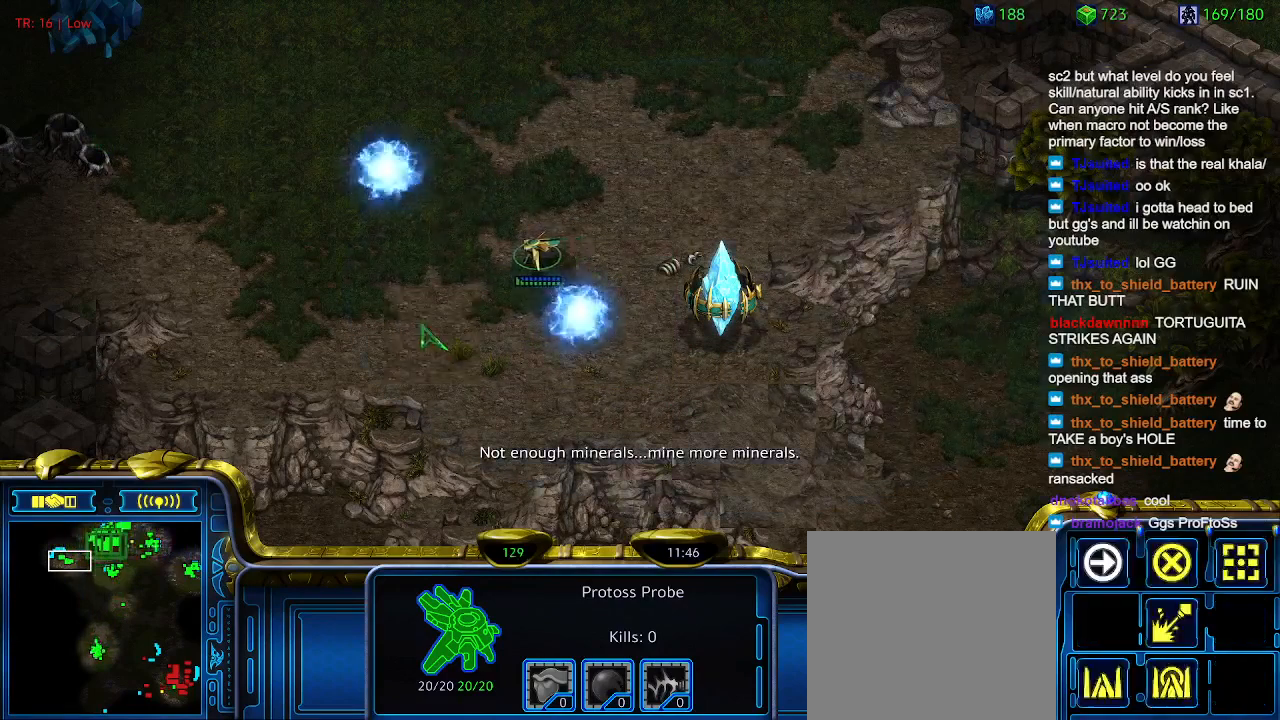
{"keys": [], "events": []}
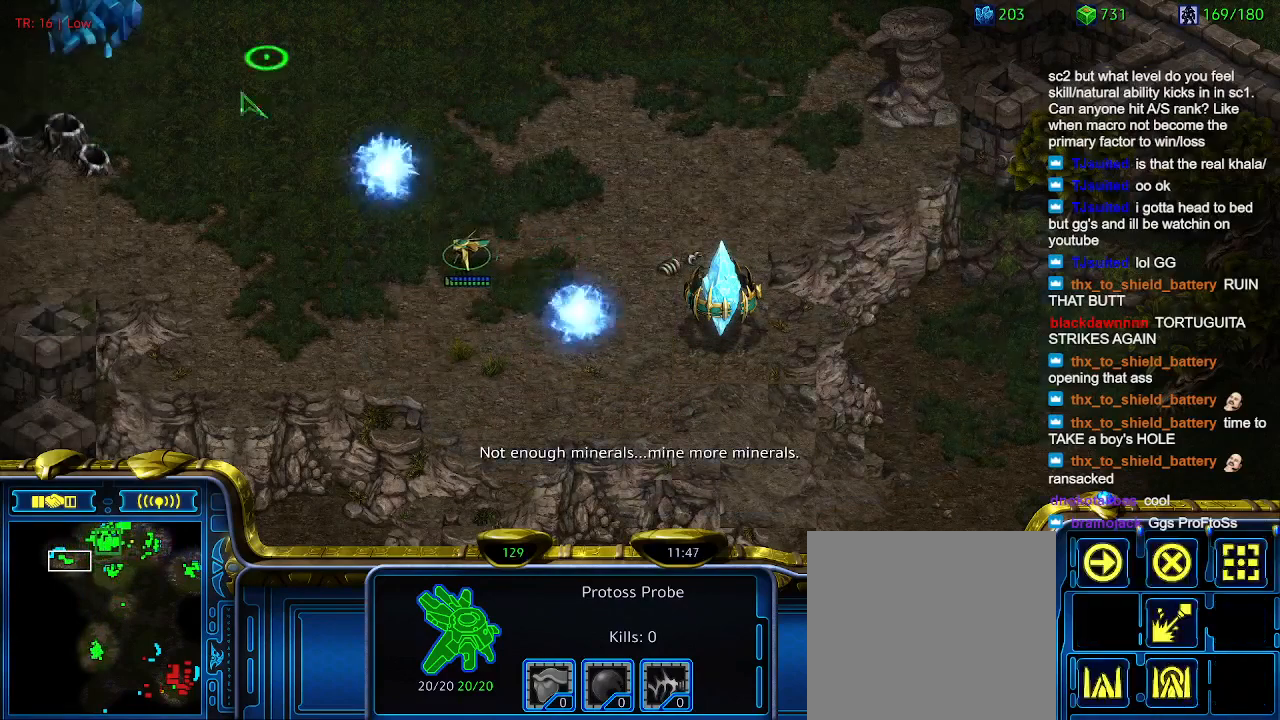
{"keys": [], "events": []}
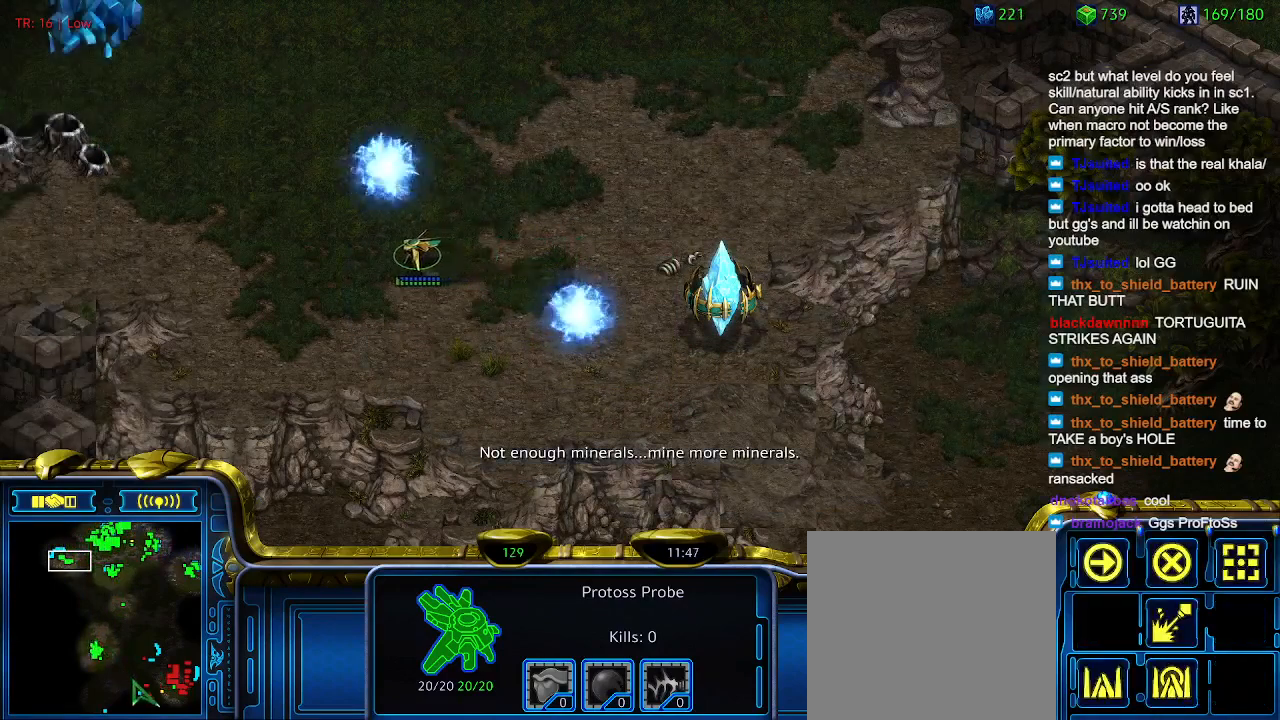
{"keys": [], "events": []}
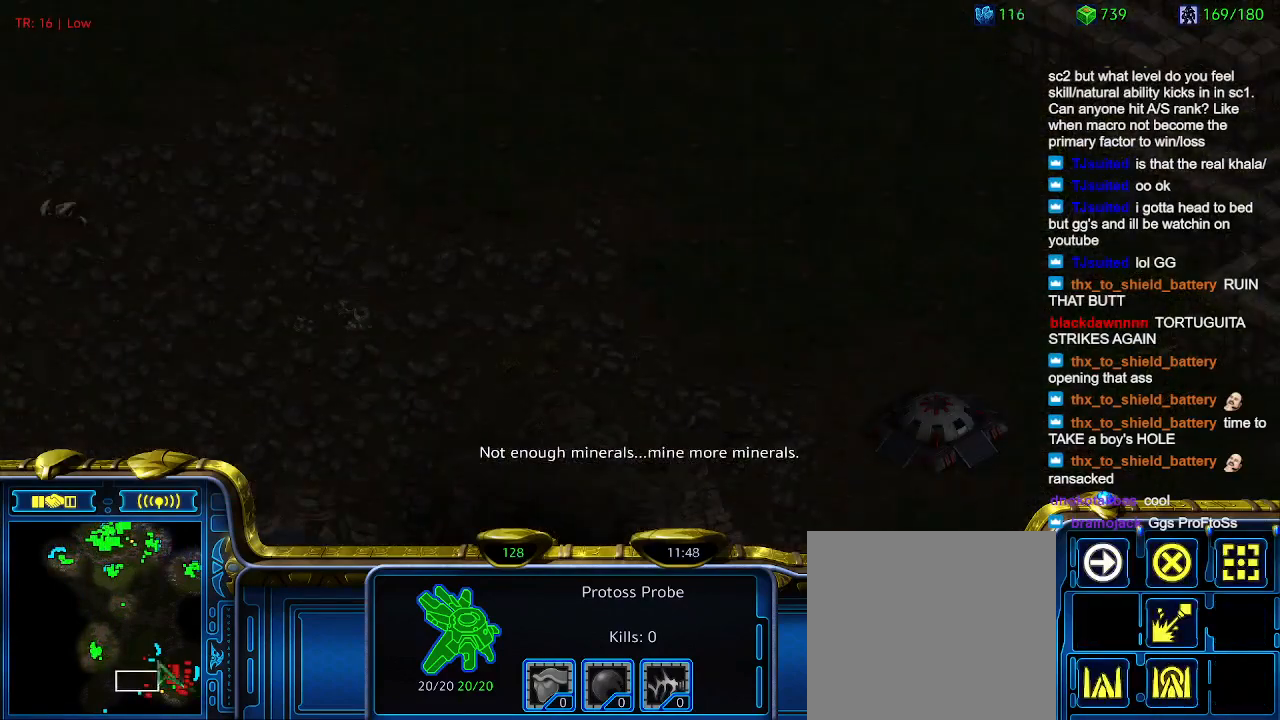
{"keys": [], "events": []}
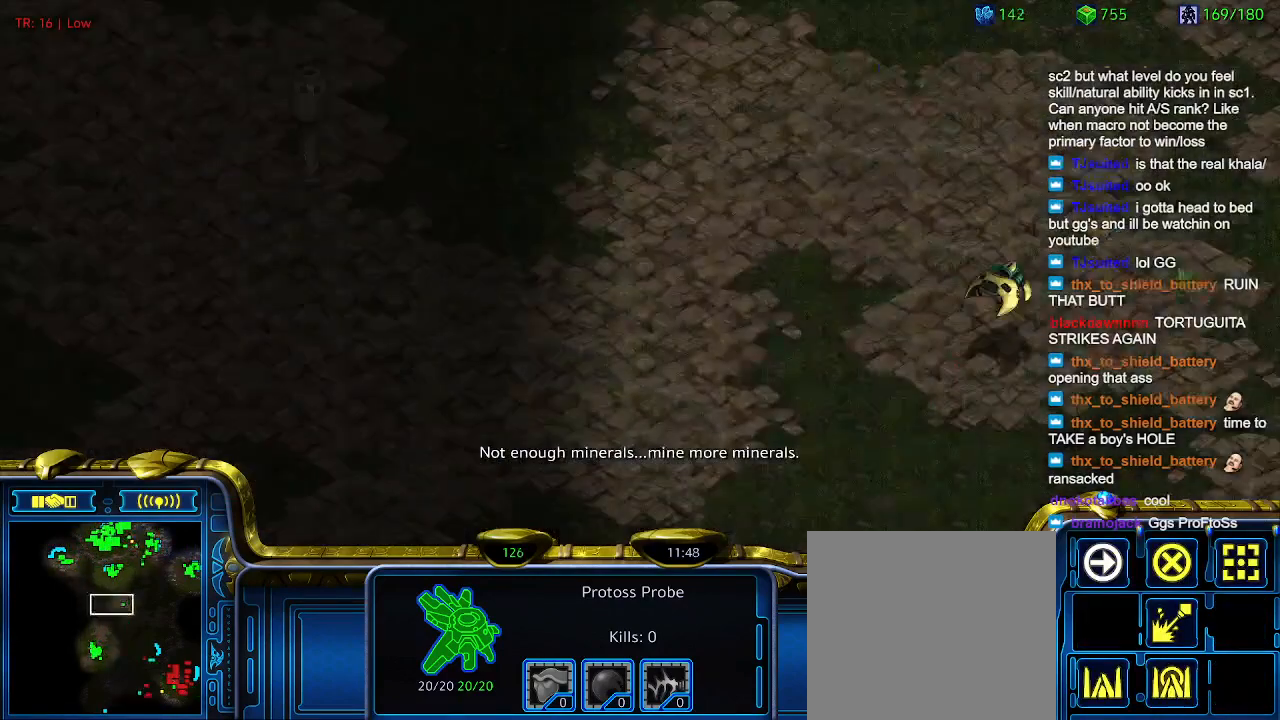
{"keys": [], "events": []}
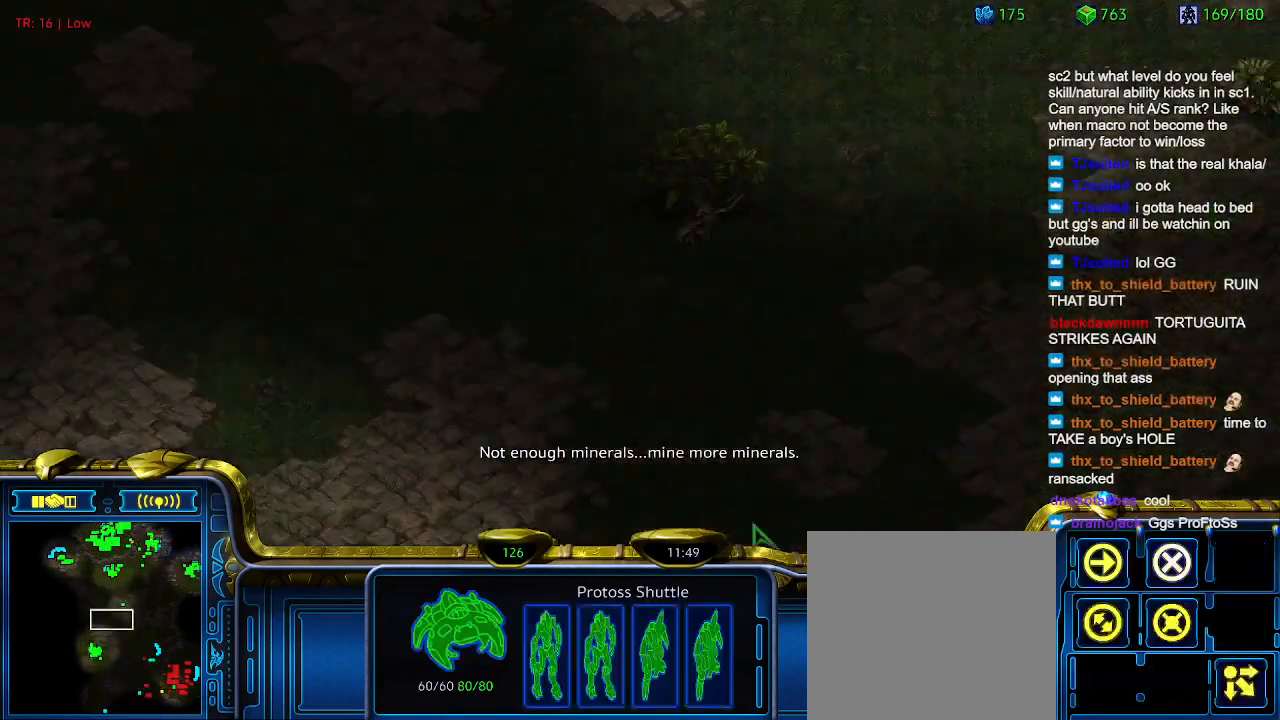
{"keys": [], "events": []}
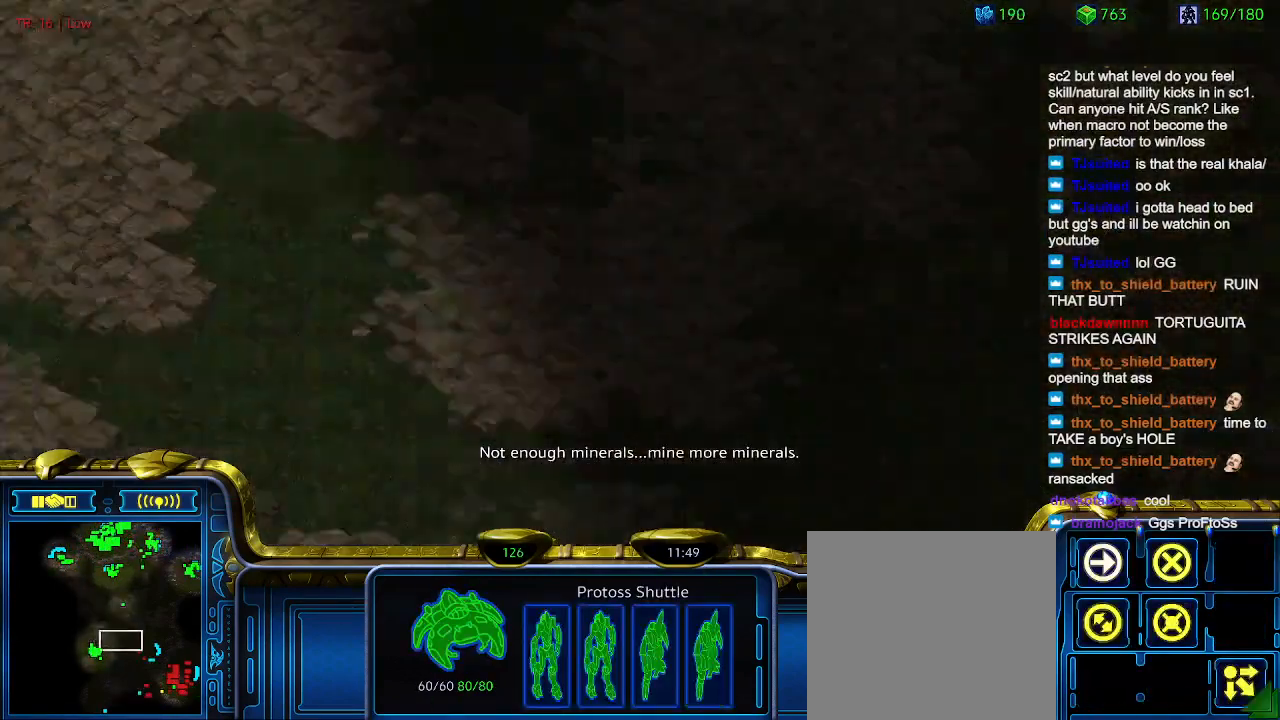
{"keys": [], "events": []}
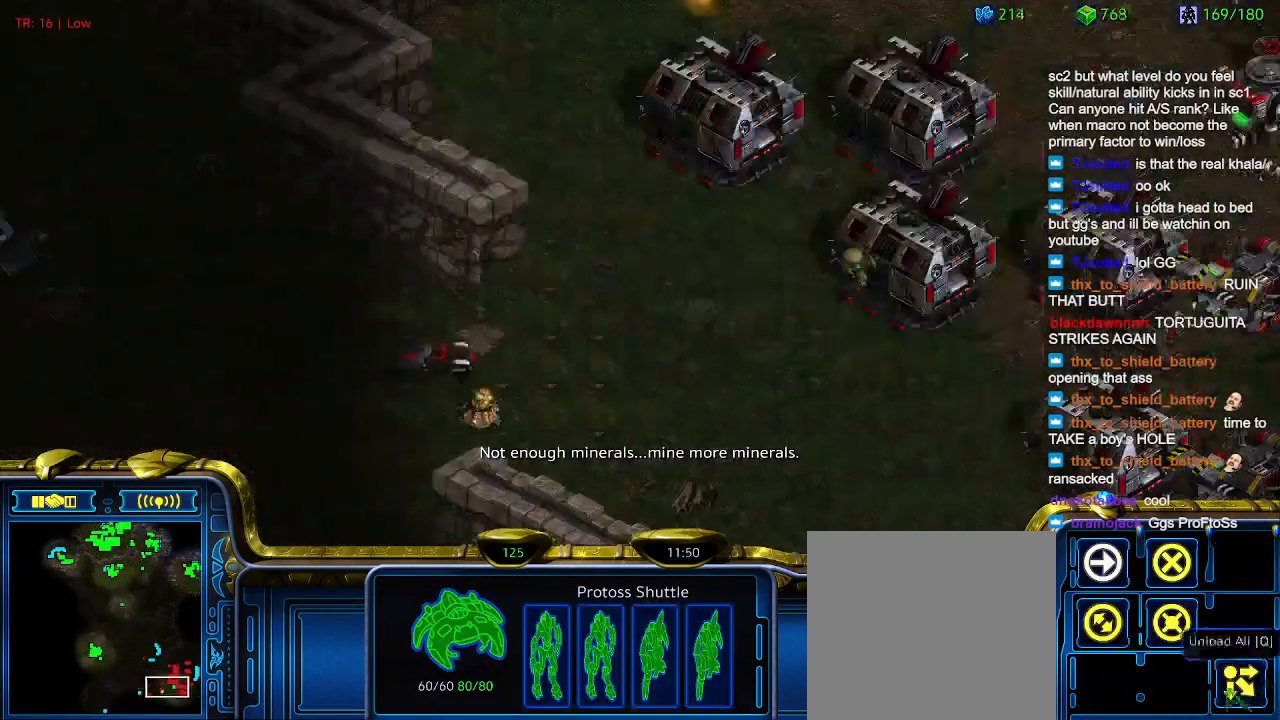
{"keys": [], "events": []}
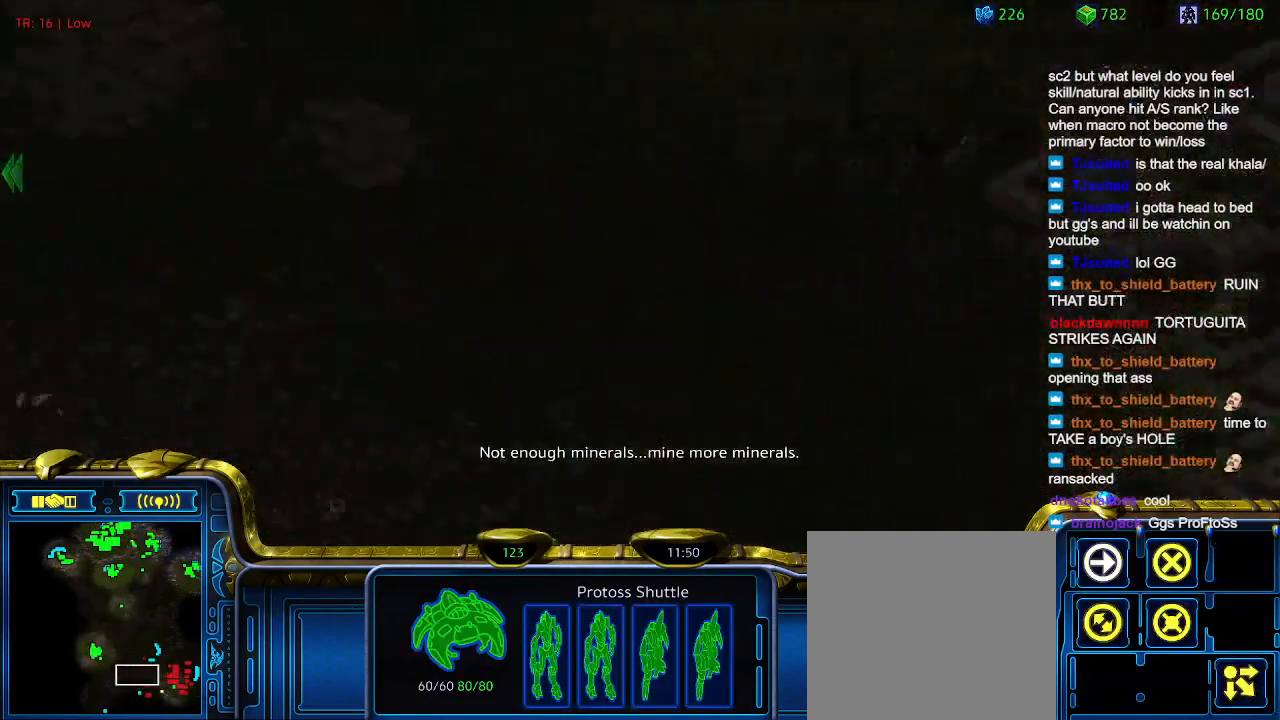
{"keys": [], "events": []}
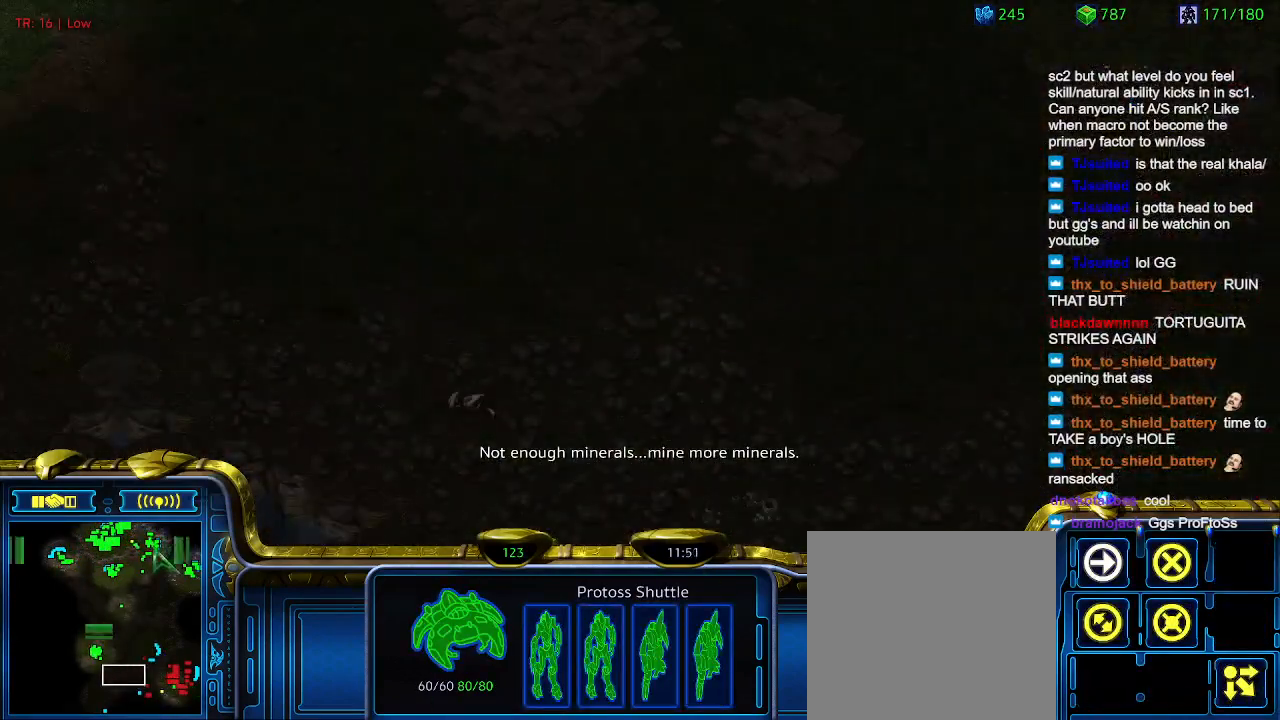
{"keys": [], "events": []}
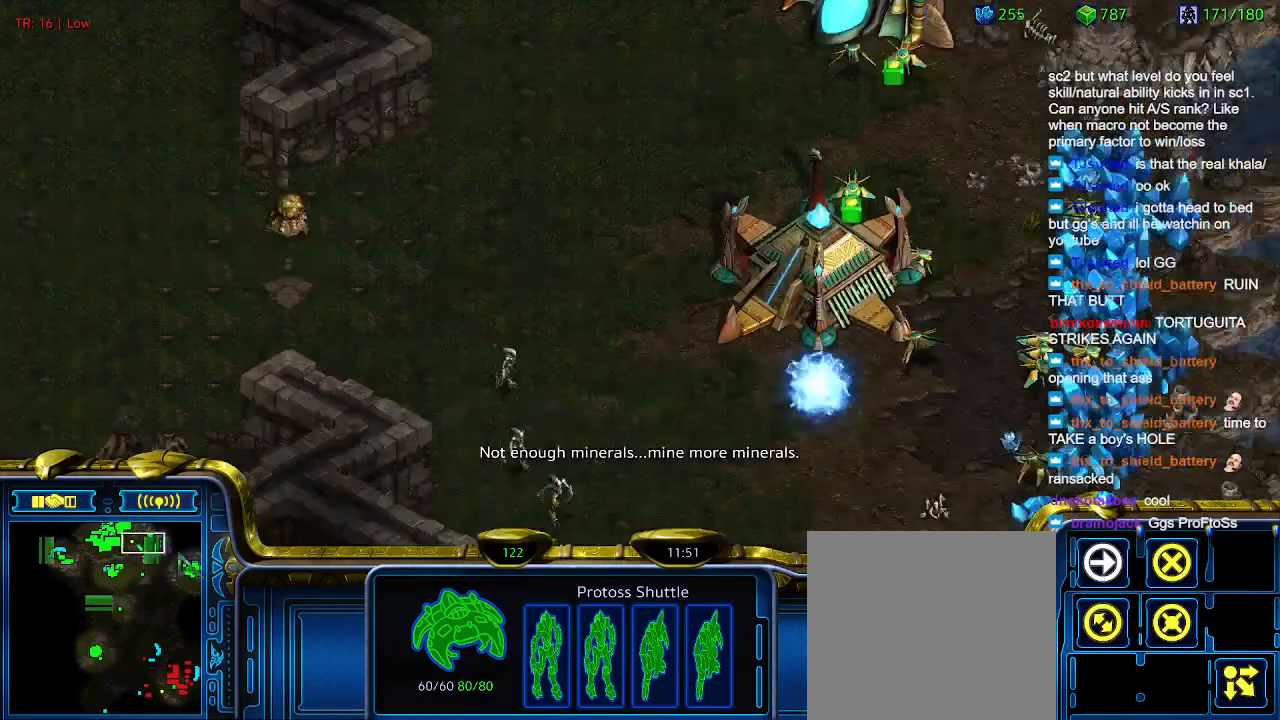
{"keys": ["2"], "events": [[233, "1", "down"], [333, "1", "up"], [466, "2", "down"]]}
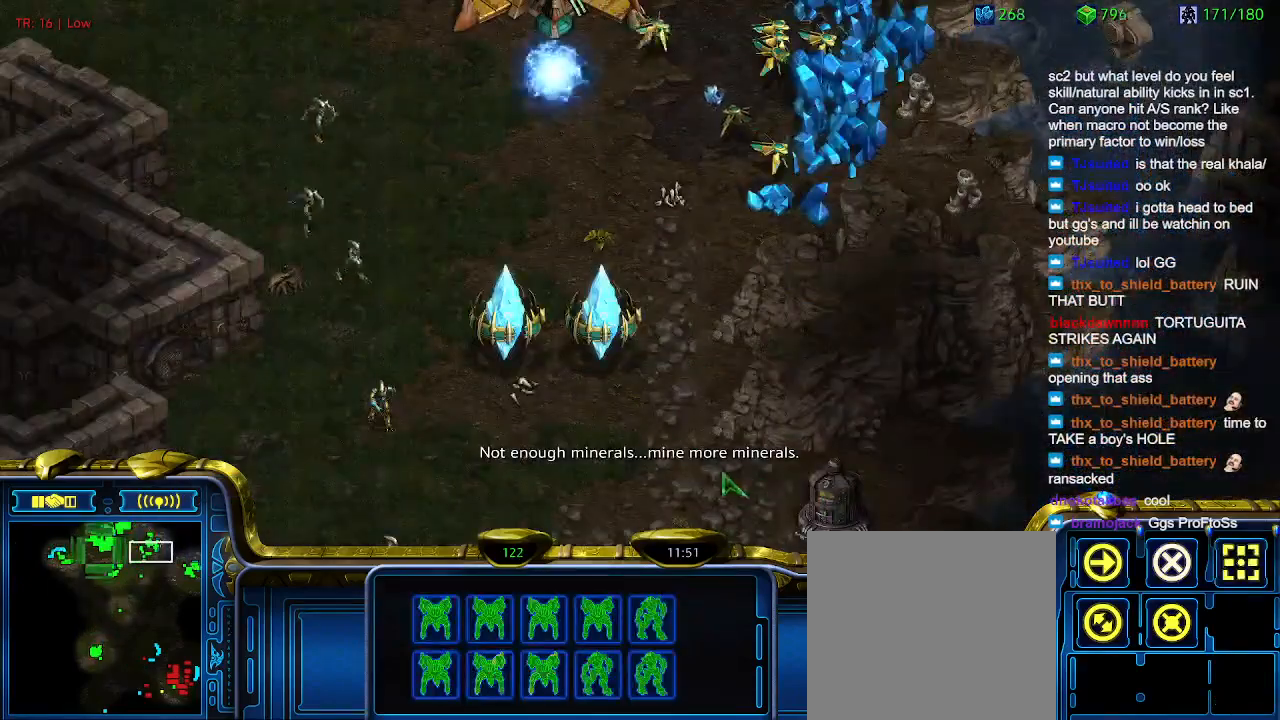
{"keys": [], "events": [[66, "2", "up"], [200, "3", "down"], [333, "3", "up"]]}
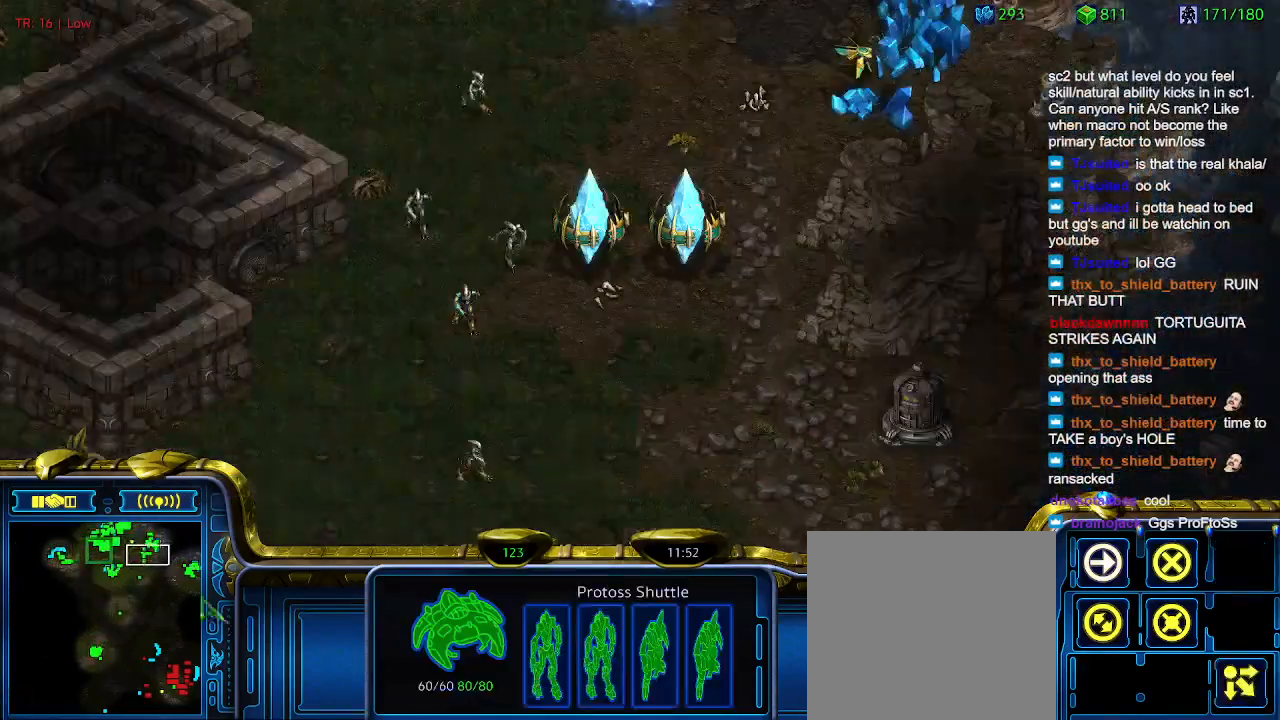
{"keys": [], "events": [[133, "4", "down"], [200, "4", "up"]]}
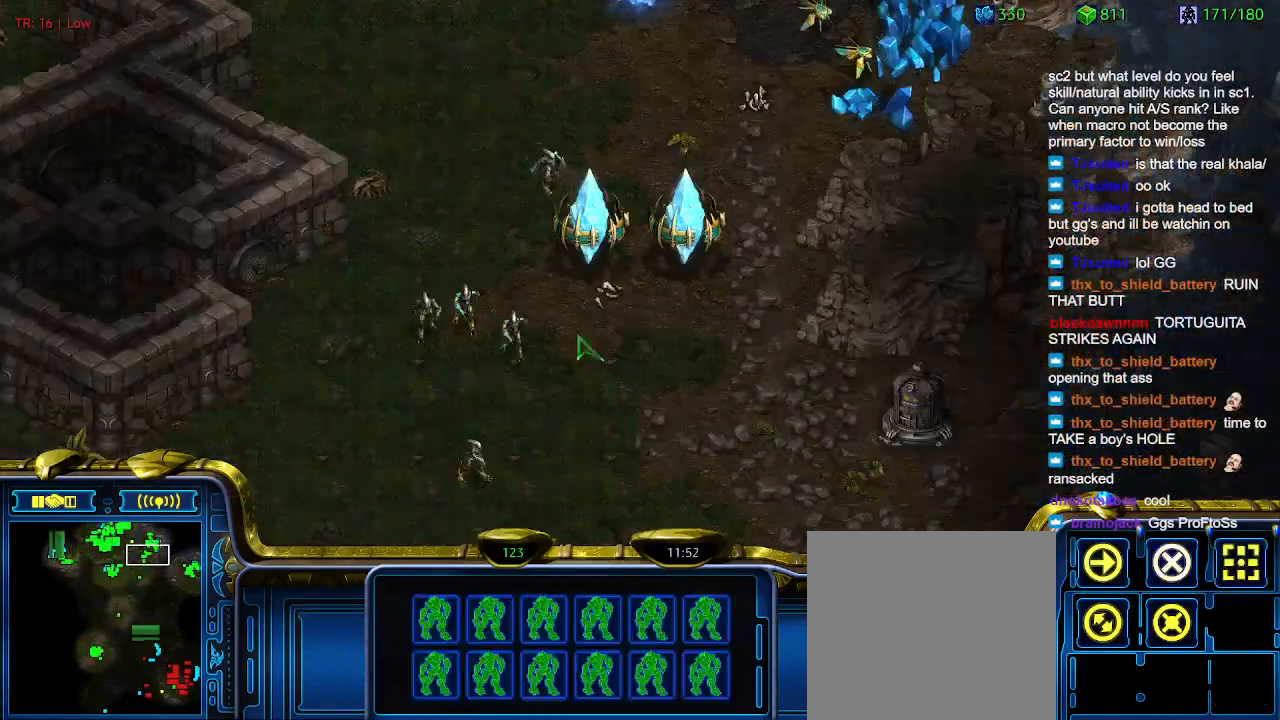
{"keys": [], "events": [[133, "5", "down"], [233, "5", "up"]]}
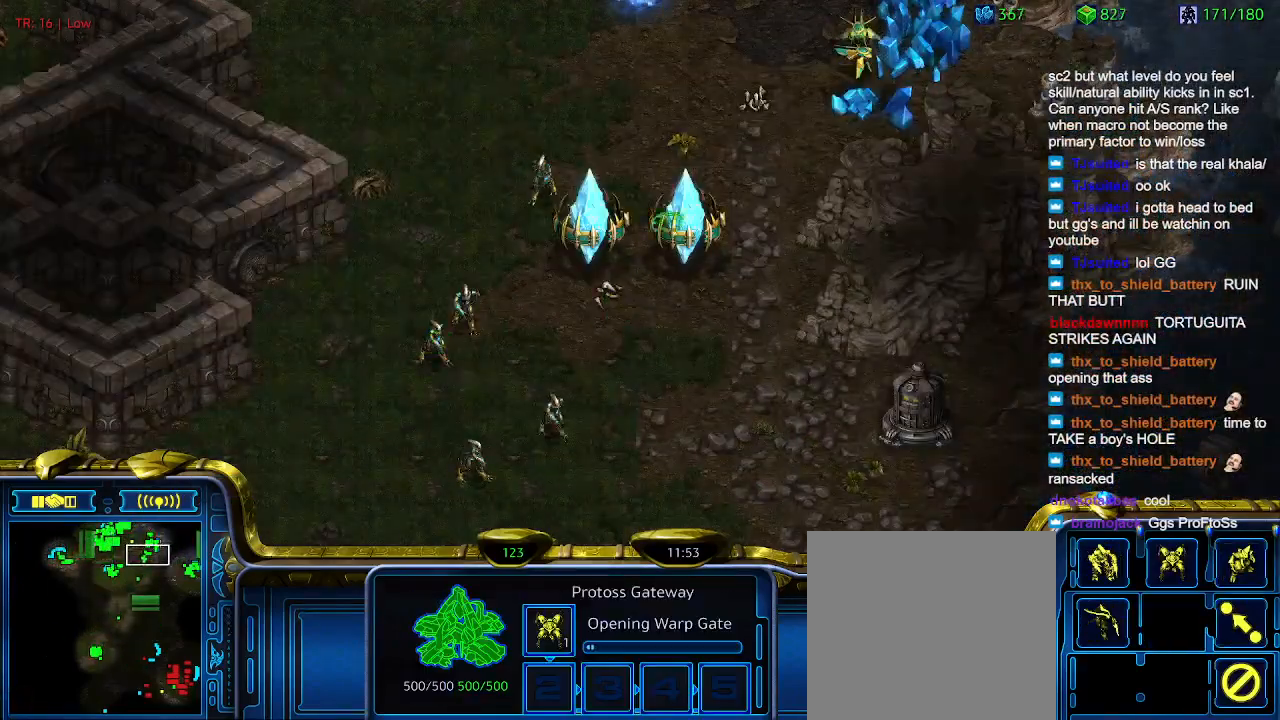
{"keys": [], "events": []}
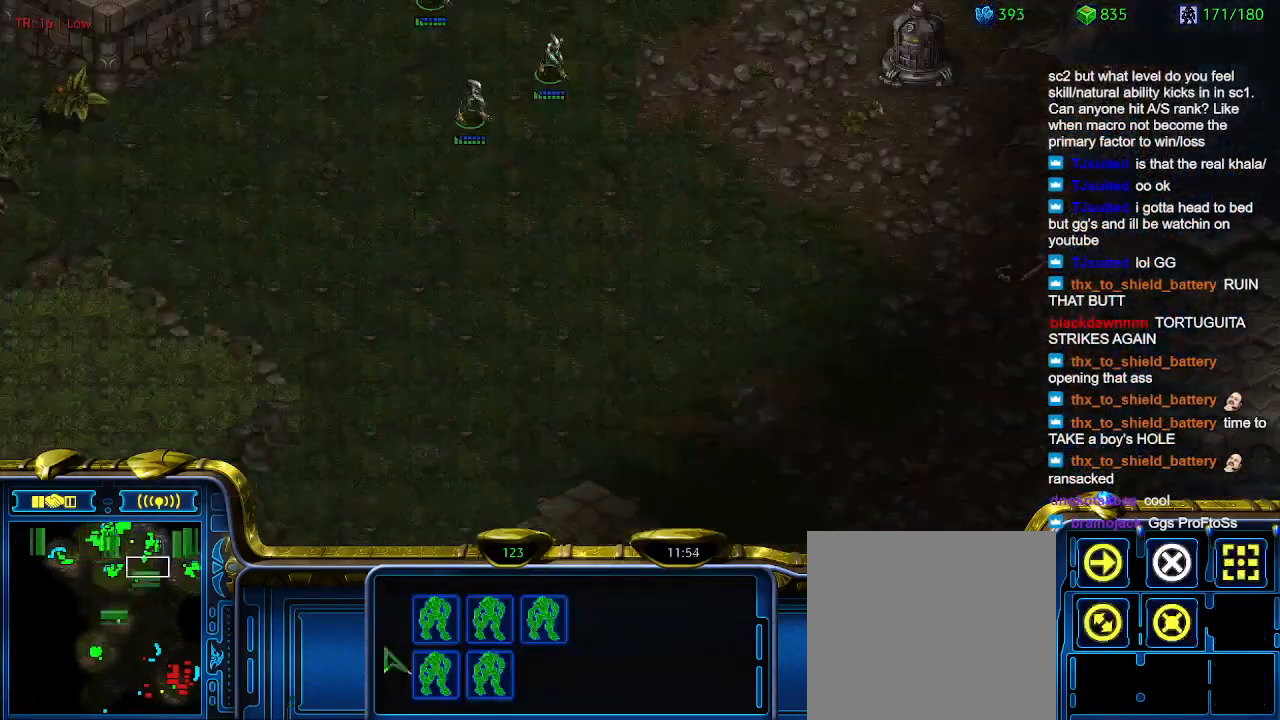
{"keys": ["ctrl"], "events": [[400, "ctrl", "down"]]}
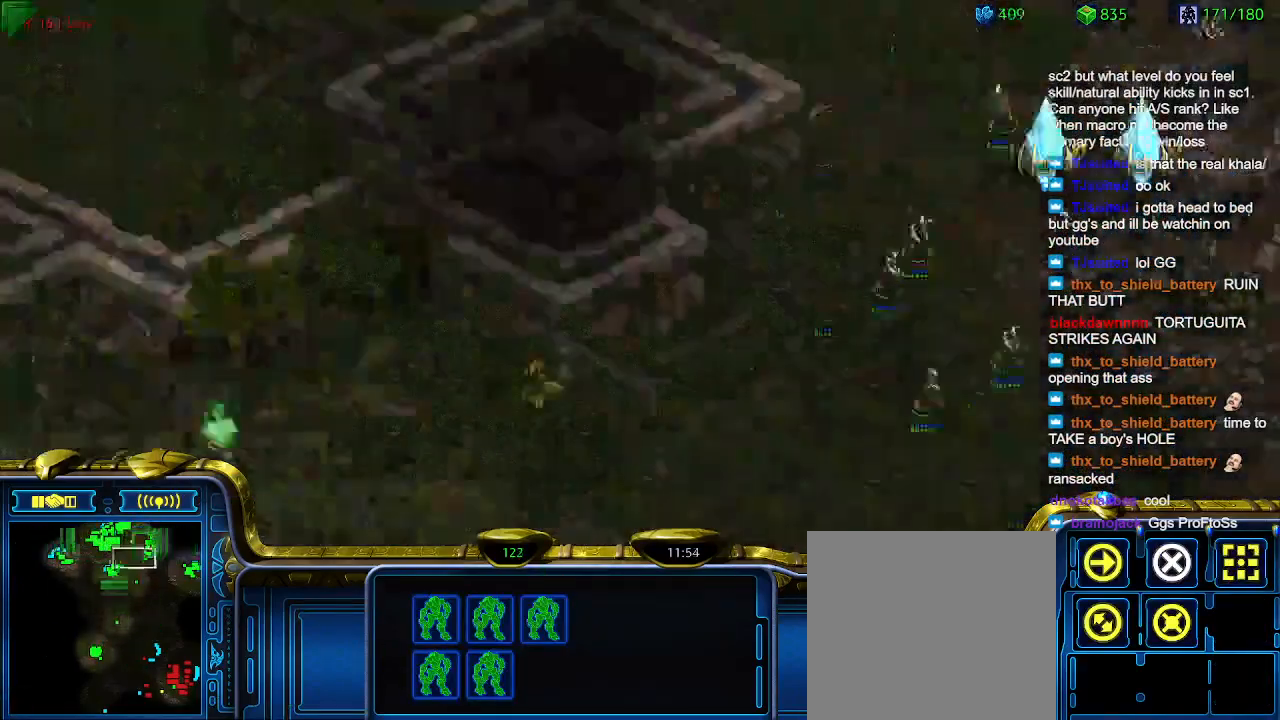
{"keys": [], "events": [[33, "5", "down"], [166, "5", "up"], [166, "ctrl", "up"]]}
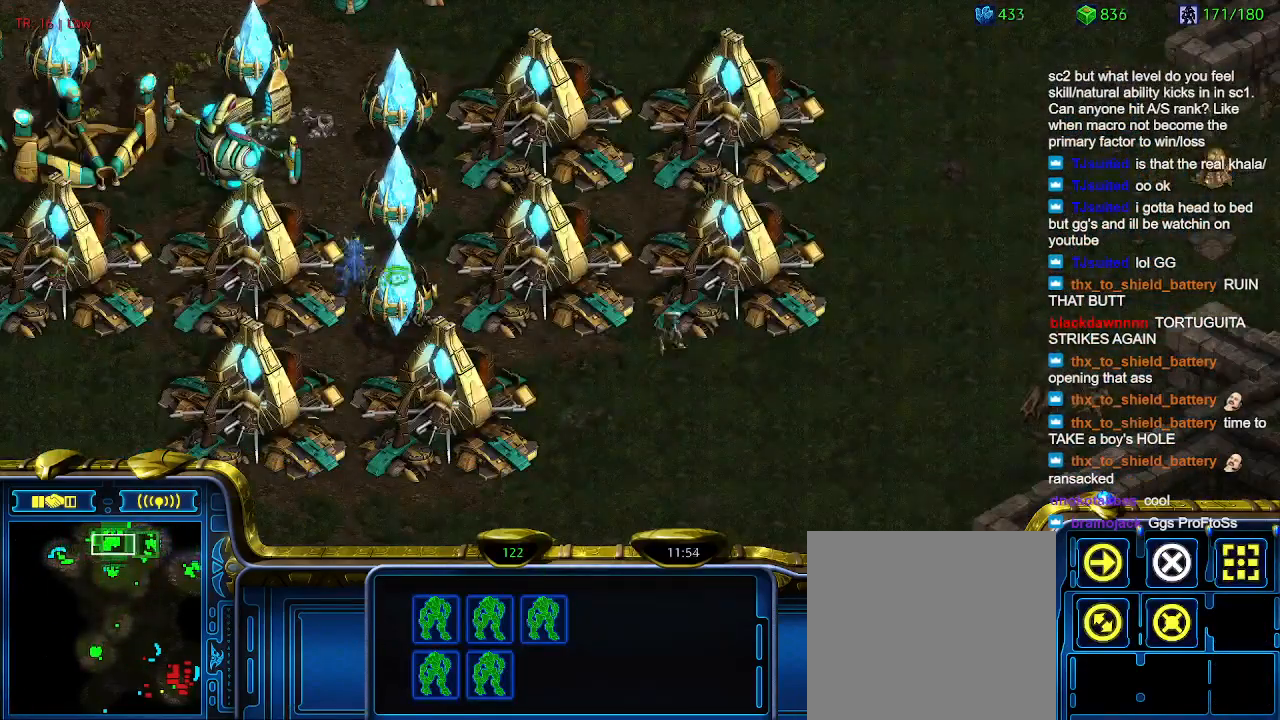
{"keys": [], "events": []}
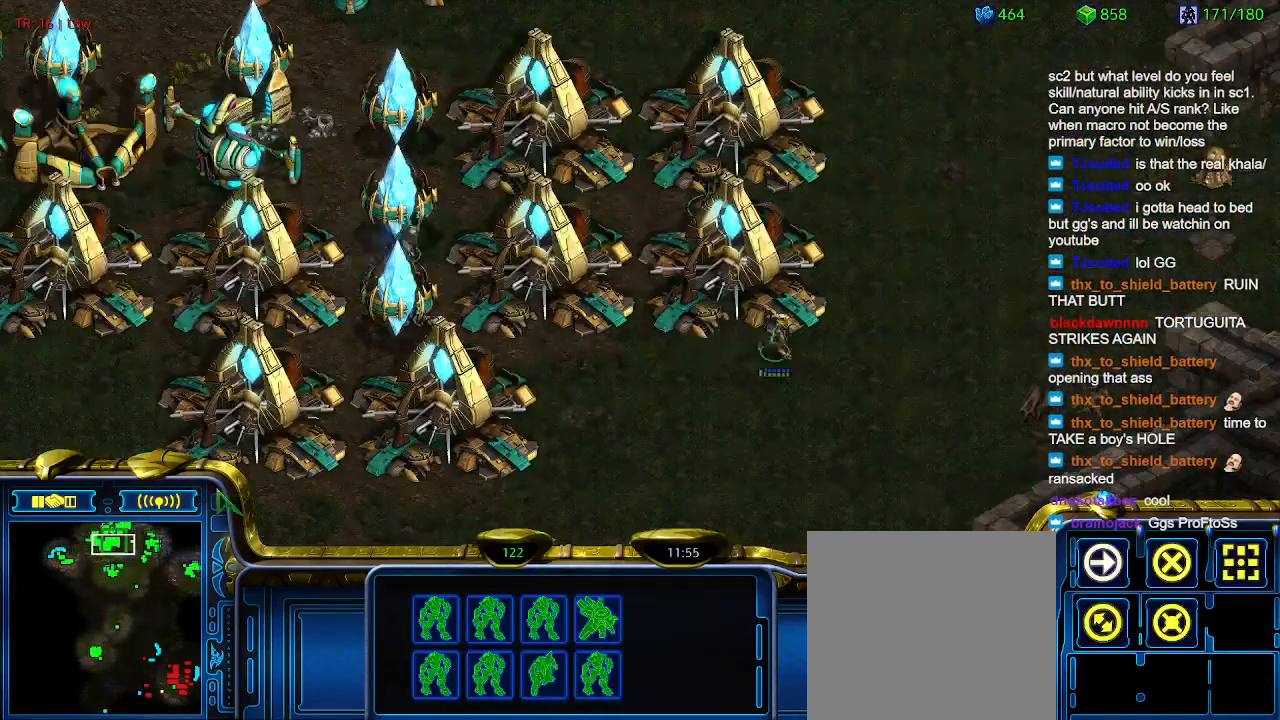
{"keys": [], "events": [[33, "ctrl", "down"], [166, "5", "down"], [200, "5", "up"], [266, "ctrl", "up"], [400, "a", "down"], [500, "a", "up"]]}
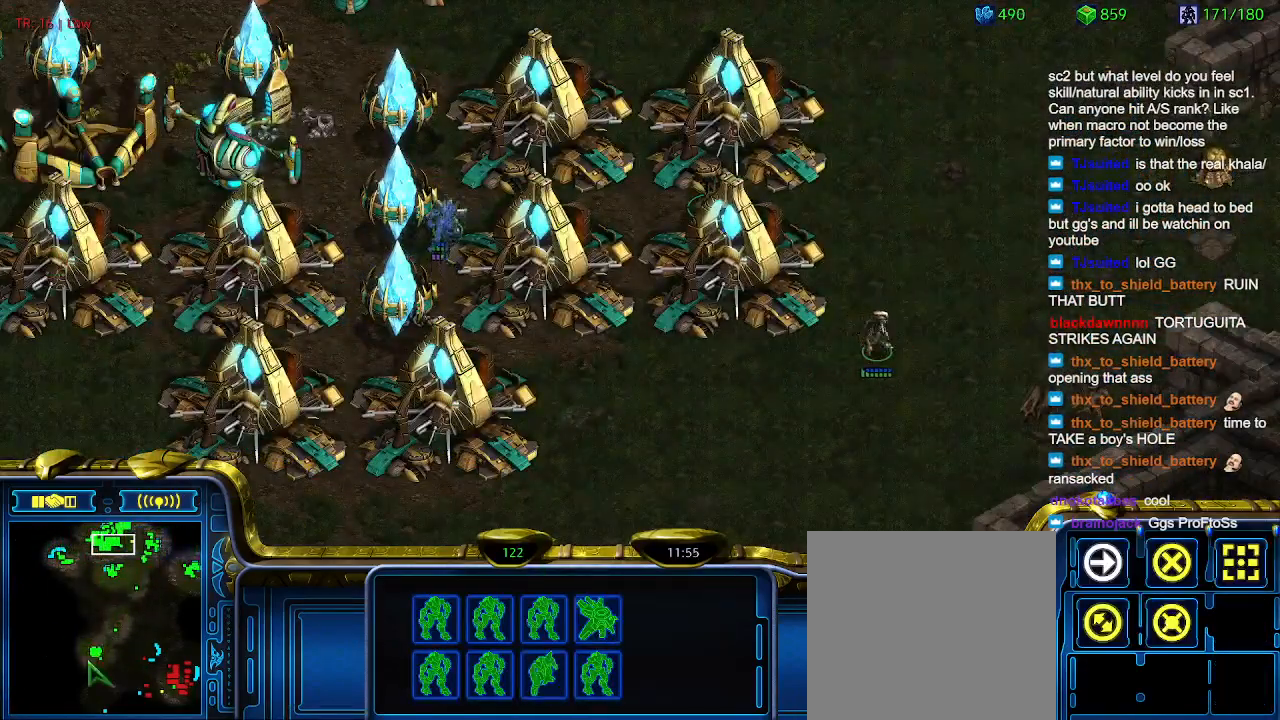
{"keys": [], "events": []}